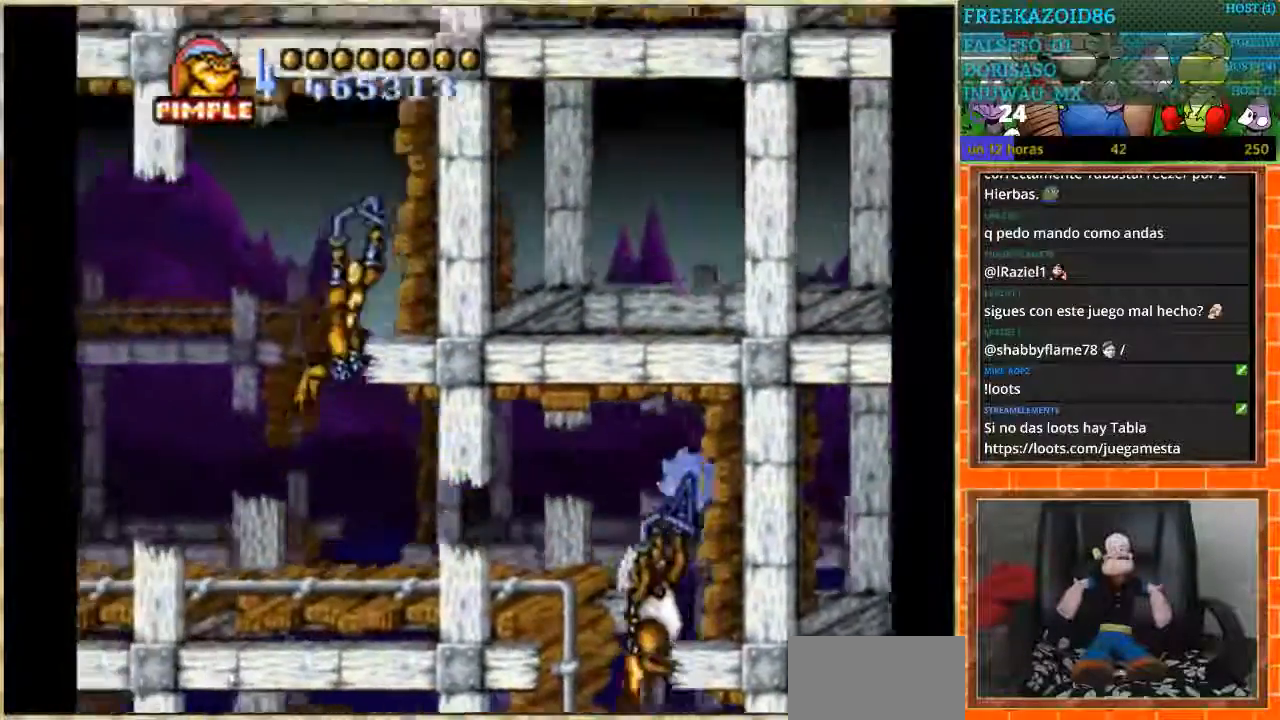
Gameplay with a controller (Nintendo layout); each line is a JSON object with the inputs held at the frame after it. "events" lists button and stick changes between this image and that frame as [ms after this image, input, new state], when the widget could be followed in between. Not read: L1 L3 R3.
{"buttons": ["DPAD_LEFT"], "events": [[200, "DPAD_UP", "up"], [233, "DPAD_LEFT", "down"]]}
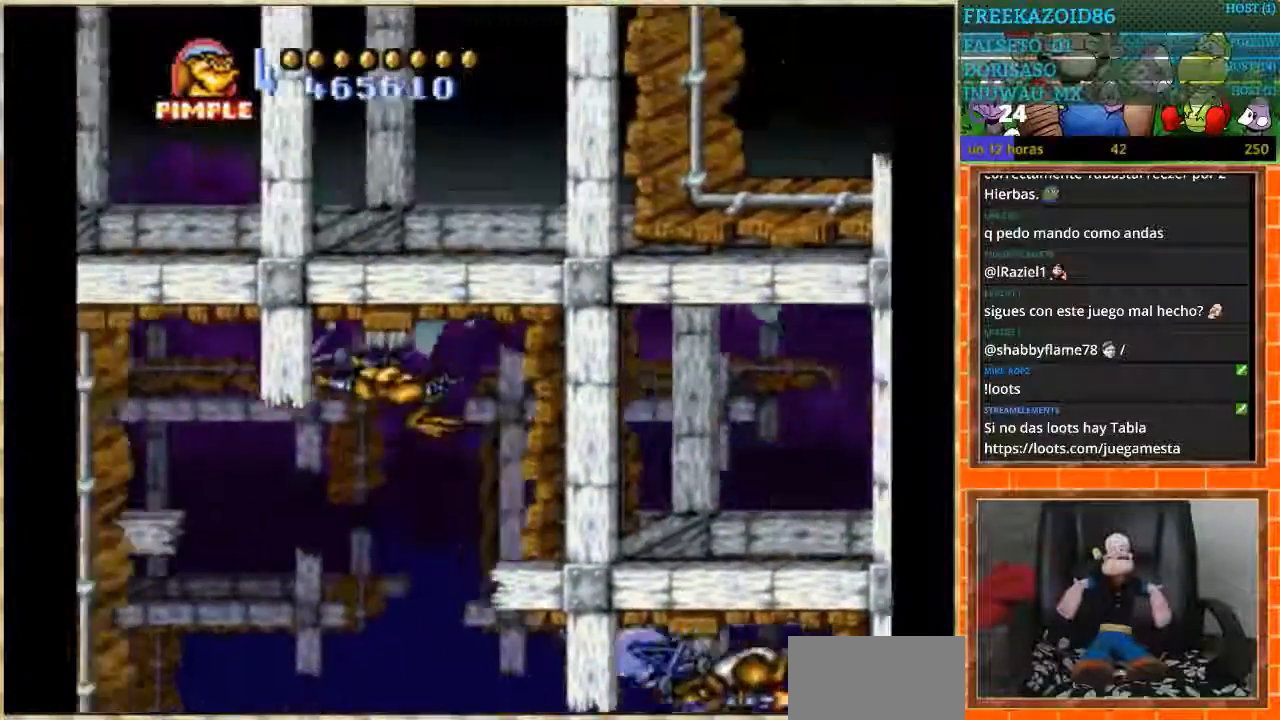
{"buttons": ["DPAD_DOWN"], "events": [[401, "DPAD_DOWN", "down"], [401, "DPAD_LEFT", "up"]]}
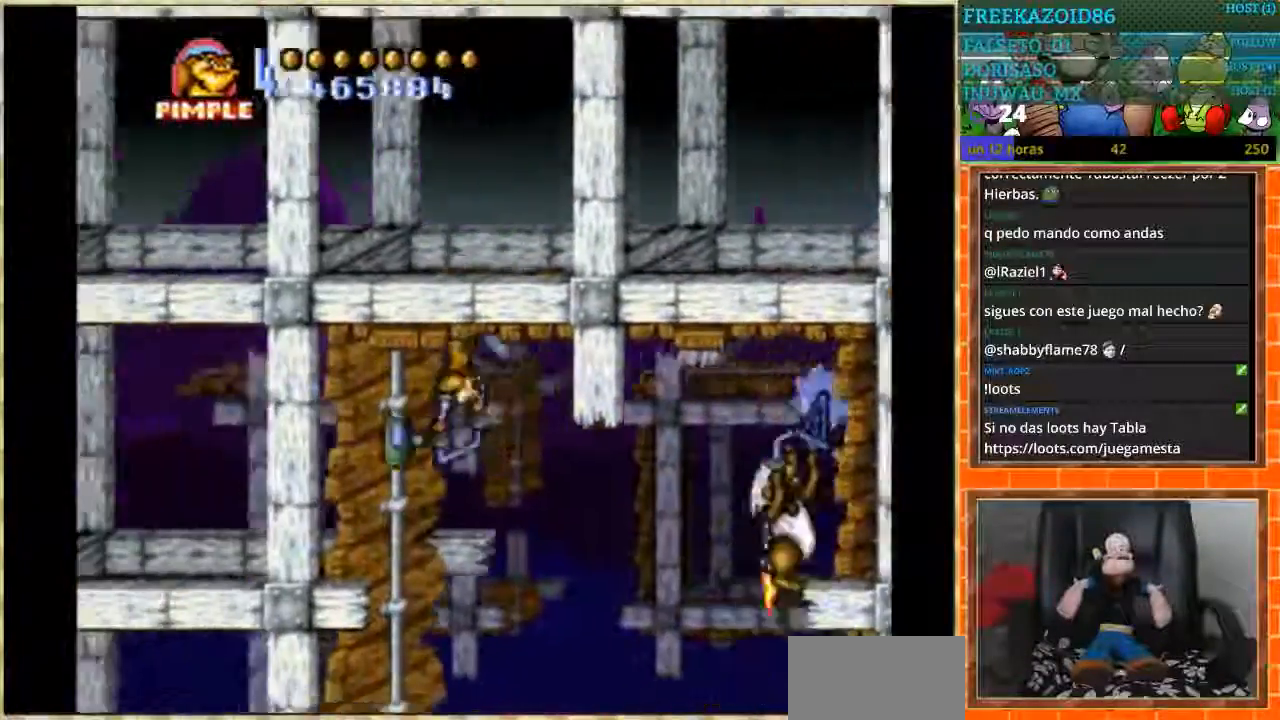
{"buttons": ["DPAD_RIGHT"], "events": [[500, "DPAD_DOWN", "up"], [500, "DPAD_RIGHT", "down"]]}
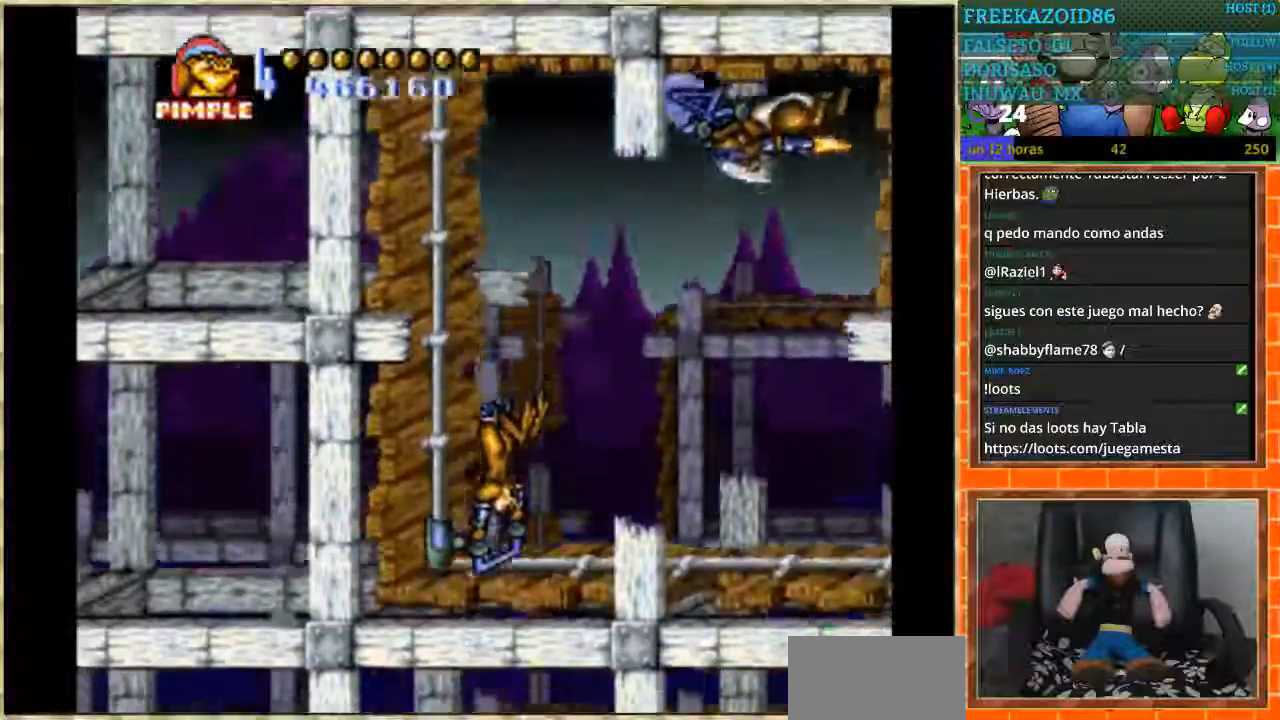
{"buttons": ["DPAD_RIGHT"], "events": []}
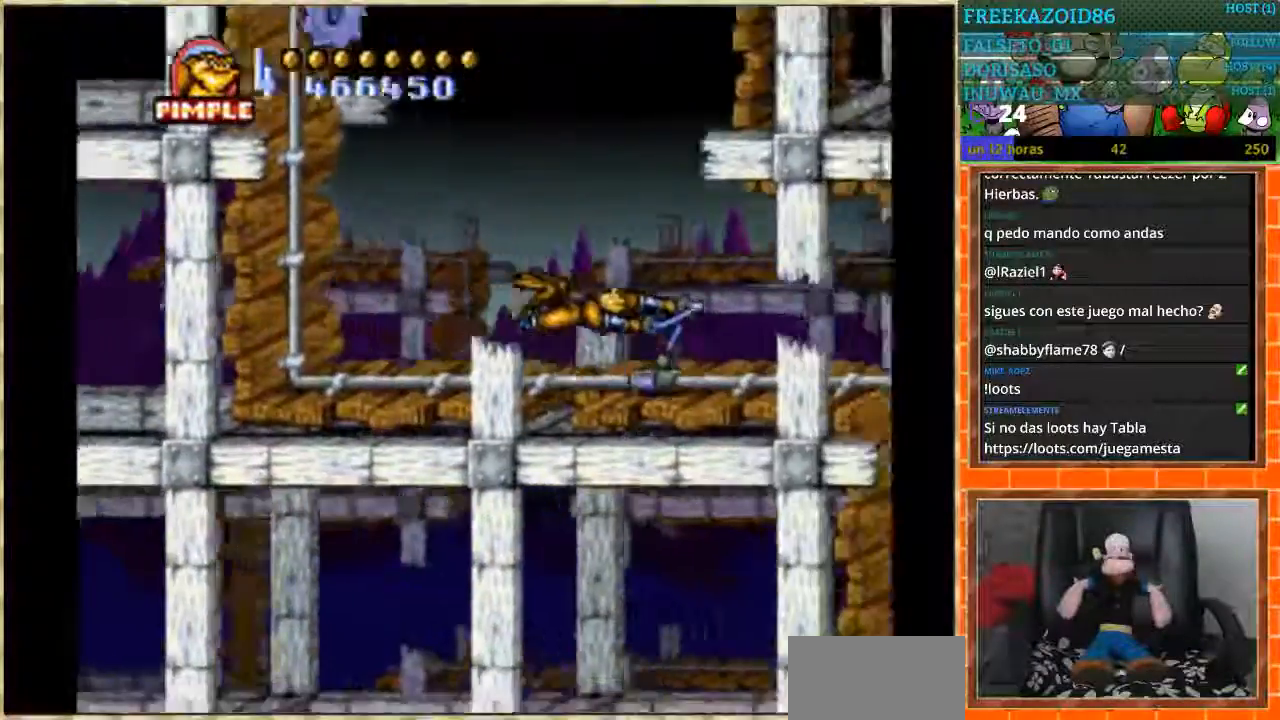
{"buttons": ["DPAD_DOWN"], "events": [[367, "DPAD_DOWN", "down"], [367, "DPAD_RIGHT", "up"]]}
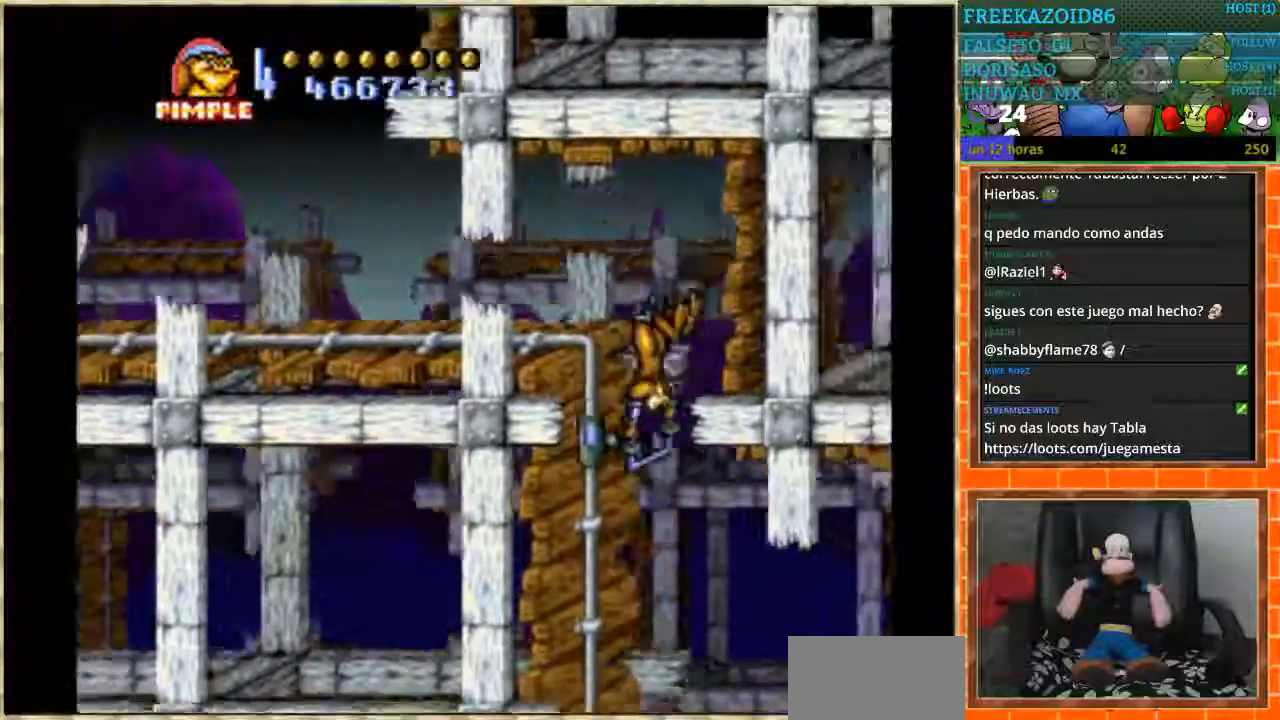
{"buttons": ["DPAD_LEFT"], "events": [[401, "DPAD_LEFT", "down"], [467, "DPAD_DOWN", "up"]]}
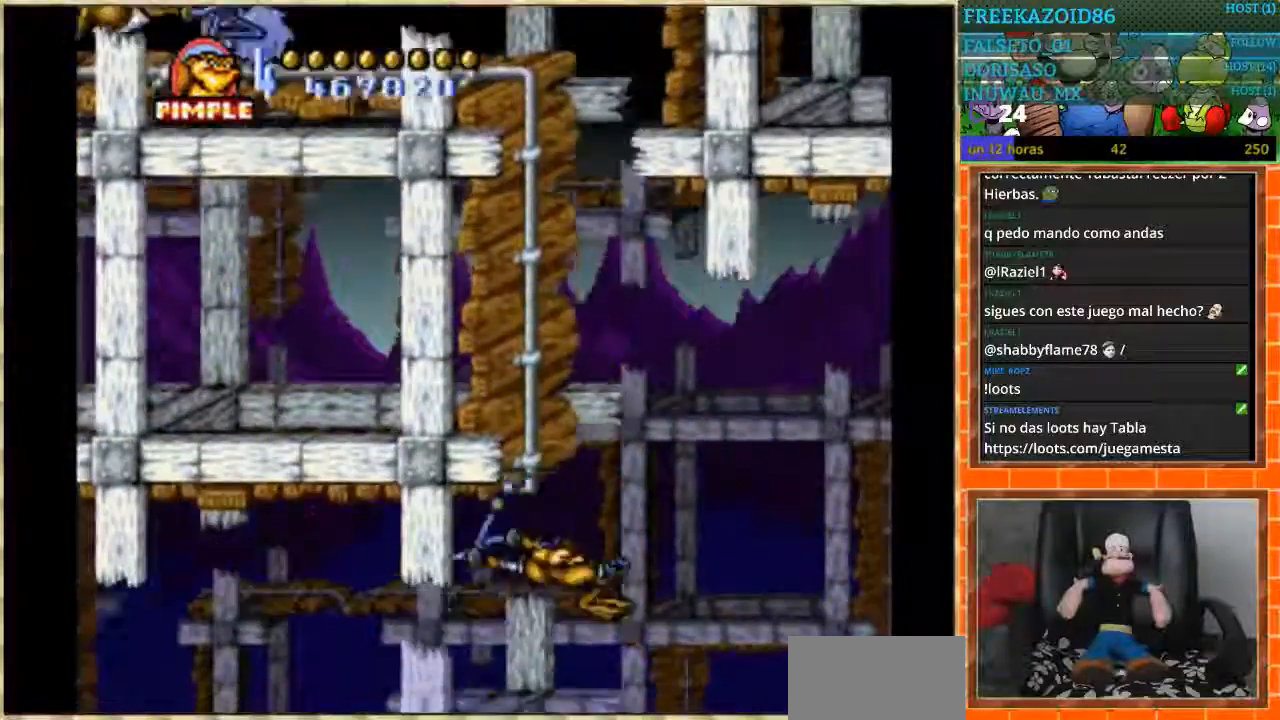
{"buttons": ["DPAD_LEFT"], "events": []}
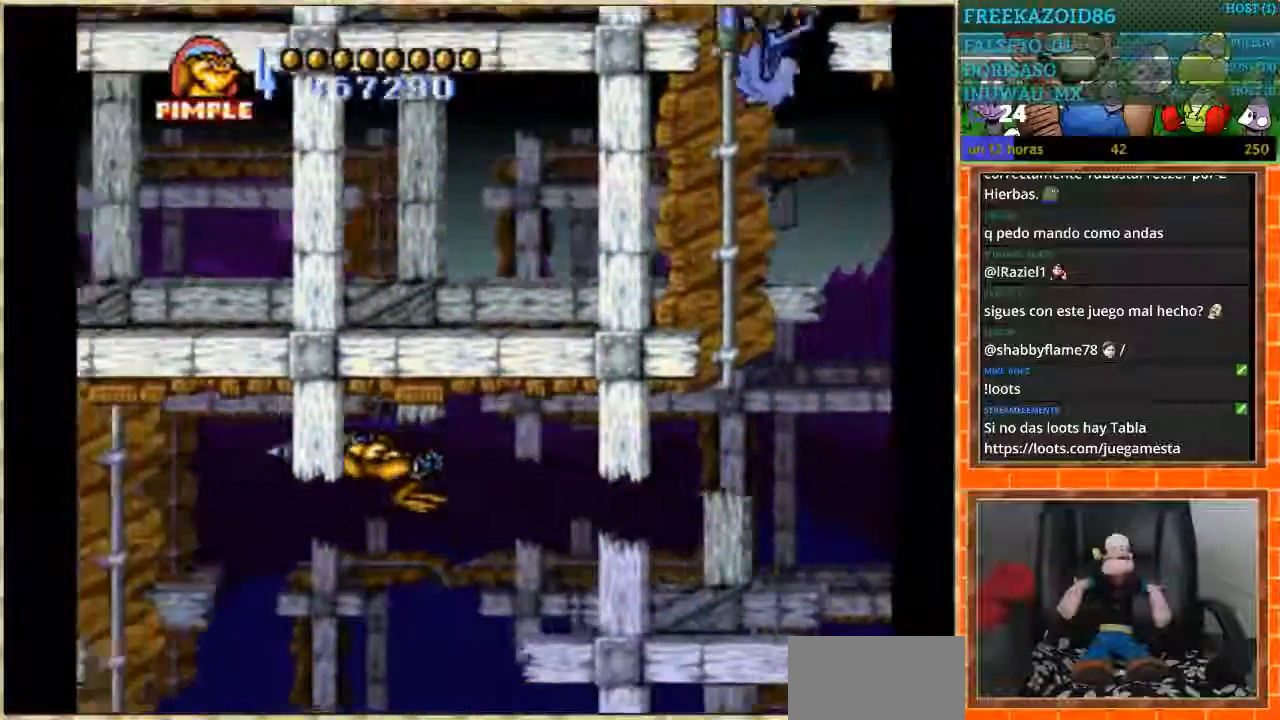
{"buttons": ["DPAD_DOWN"], "events": [[167, "DPAD_DOWN", "down"], [234, "DPAD_LEFT", "up"]]}
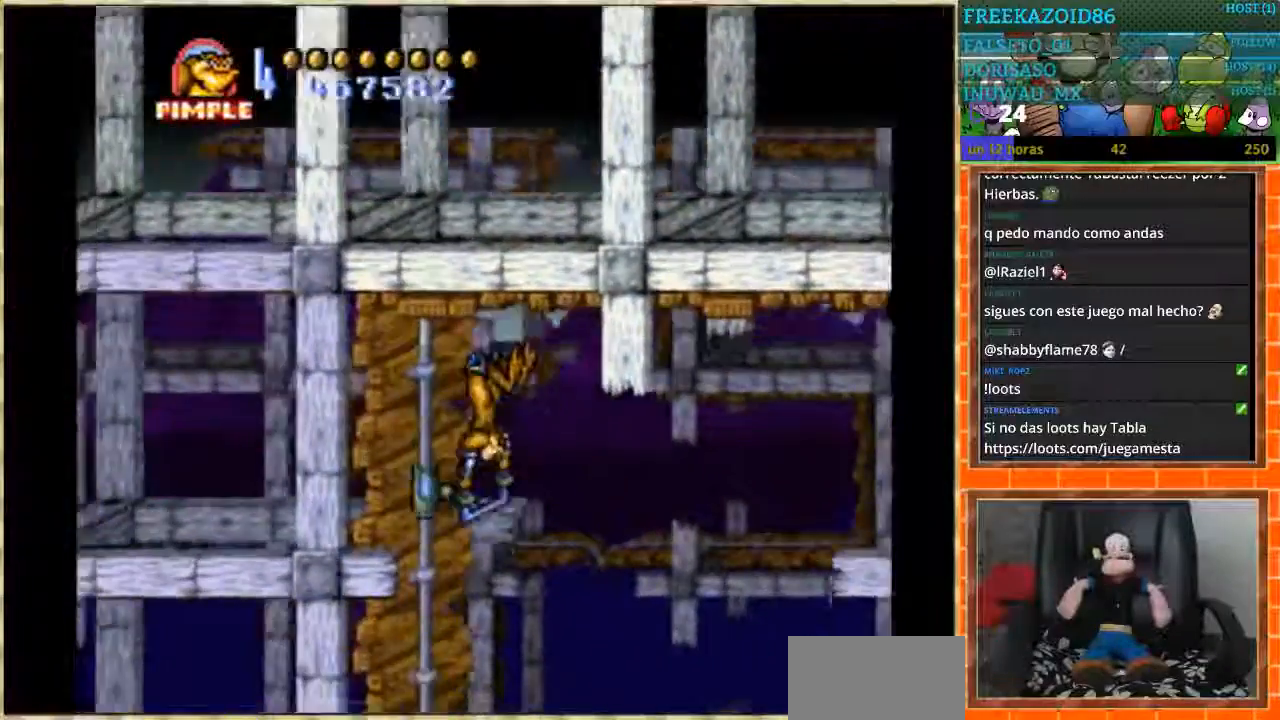
{"buttons": ["DPAD_DOWN"], "events": []}
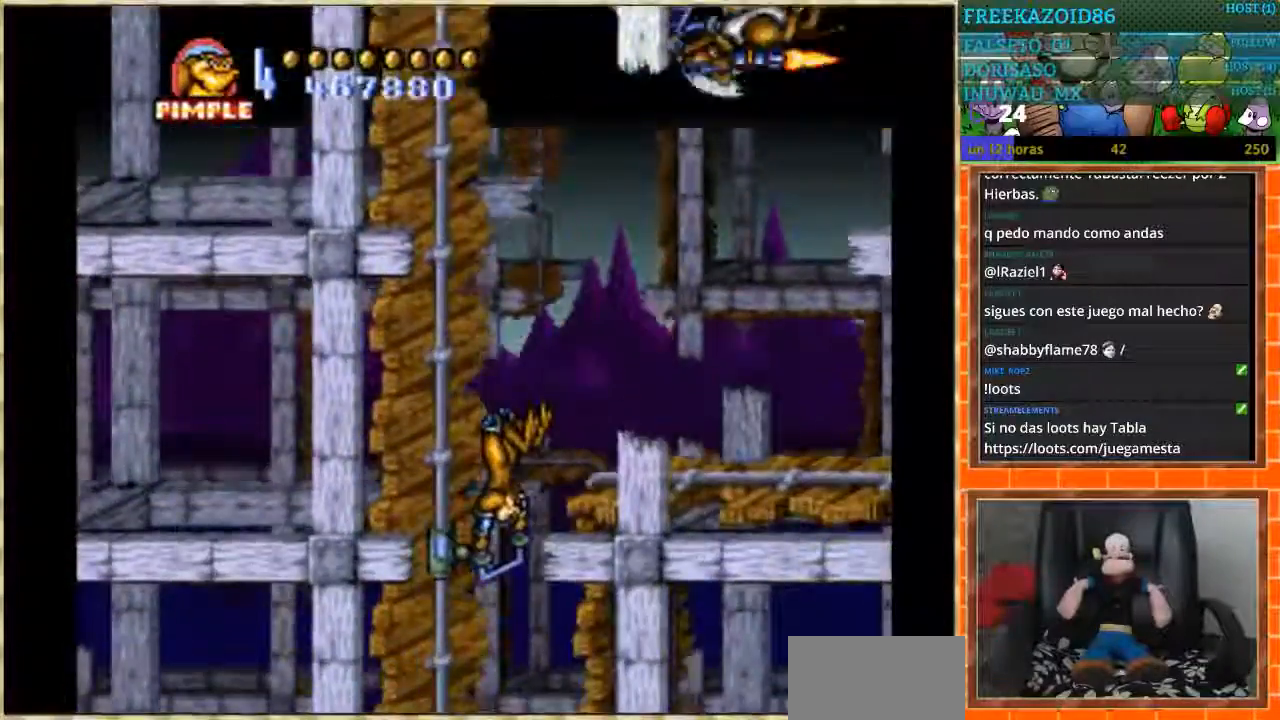
{"buttons": ["DPAD_DOWN"], "events": []}
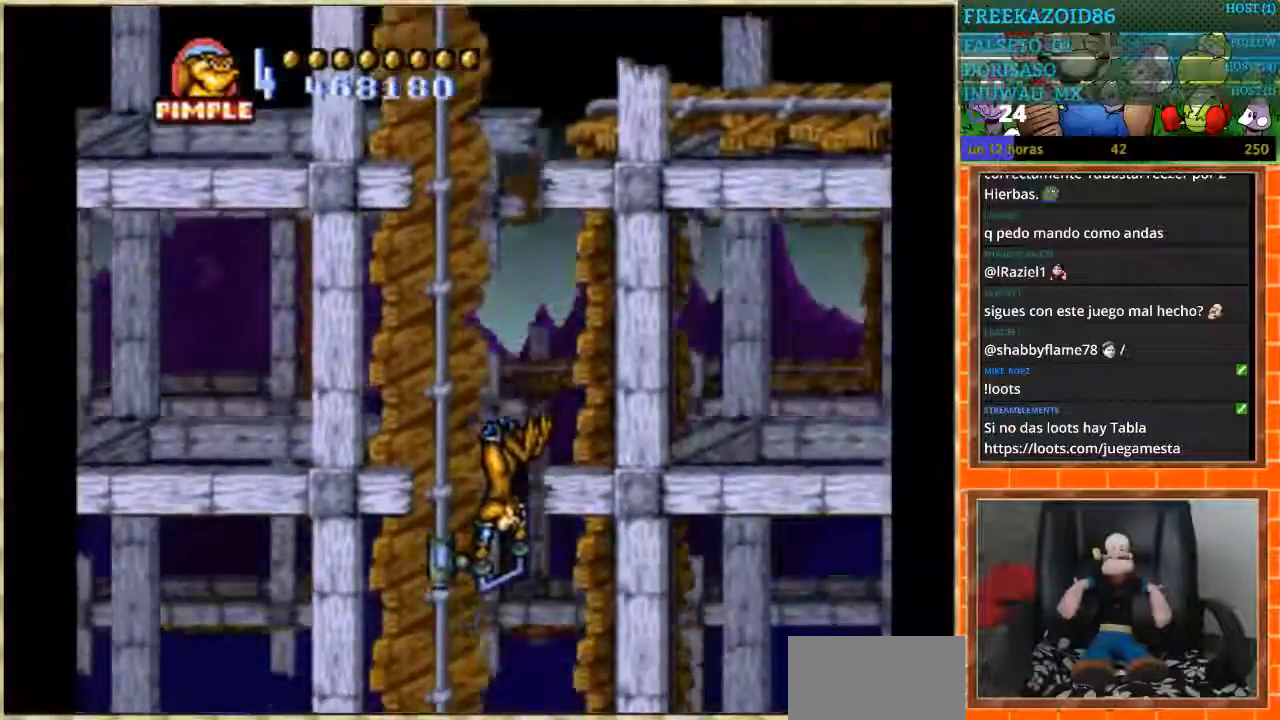
{"buttons": ["DPAD_RIGHT"], "events": [[400, "DPAD_DOWN", "up"], [400, "DPAD_RIGHT", "down"]]}
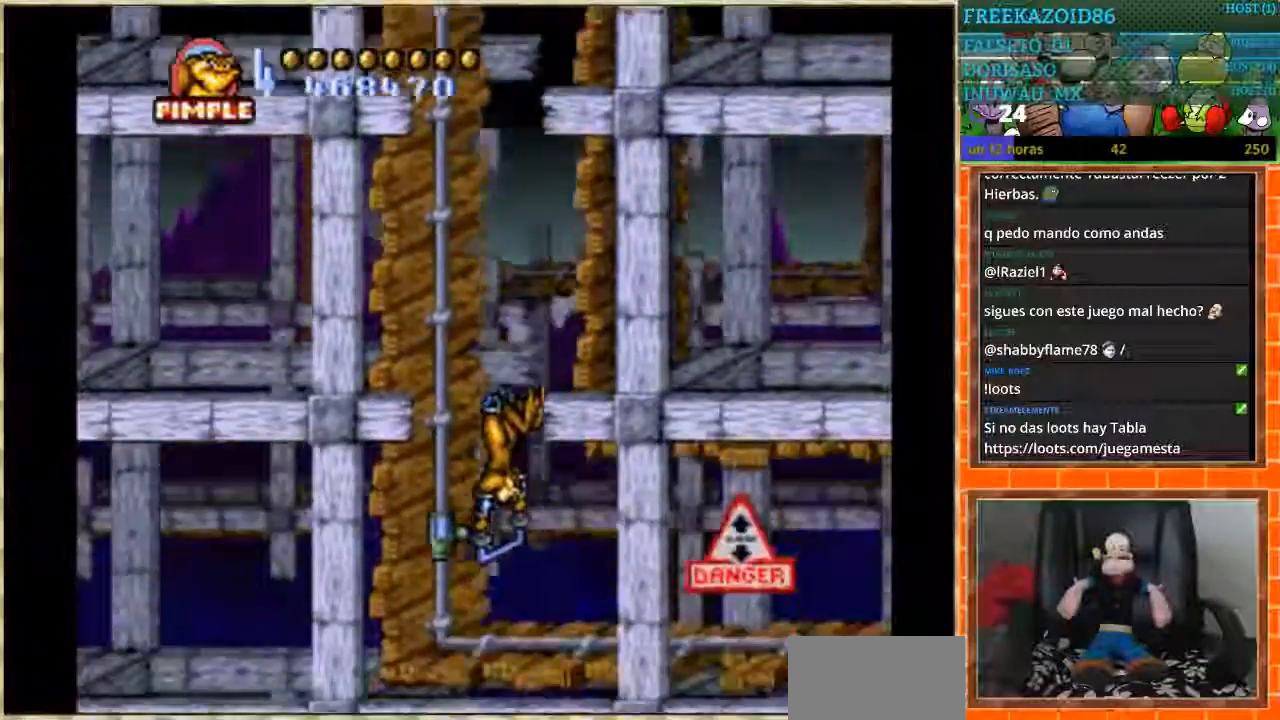
{"buttons": ["DPAD_RIGHT"], "events": [[134, "DPAD_DOWN", "down"], [134, "DPAD_RIGHT", "up"], [267, "DPAD_RIGHT", "down"], [300, "DPAD_DOWN", "up"]]}
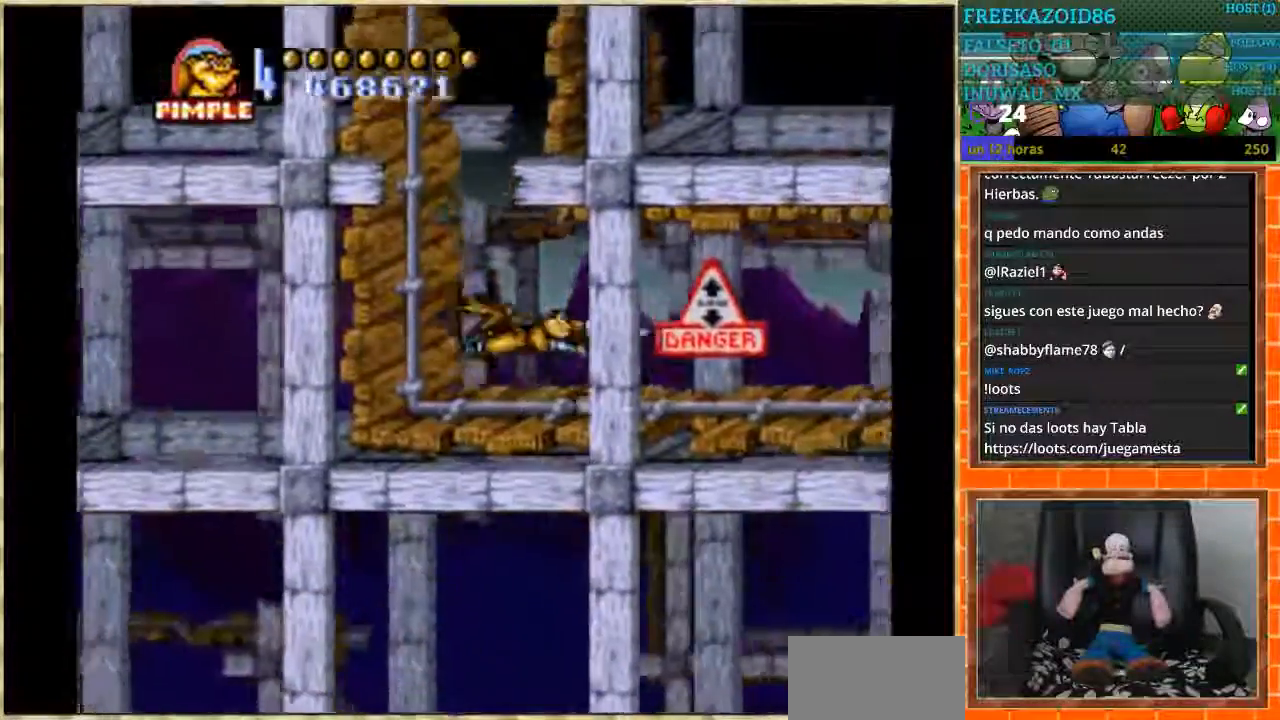
{"buttons": ["B", "DPAD_RIGHT"], "events": [[467, "B", "down"]]}
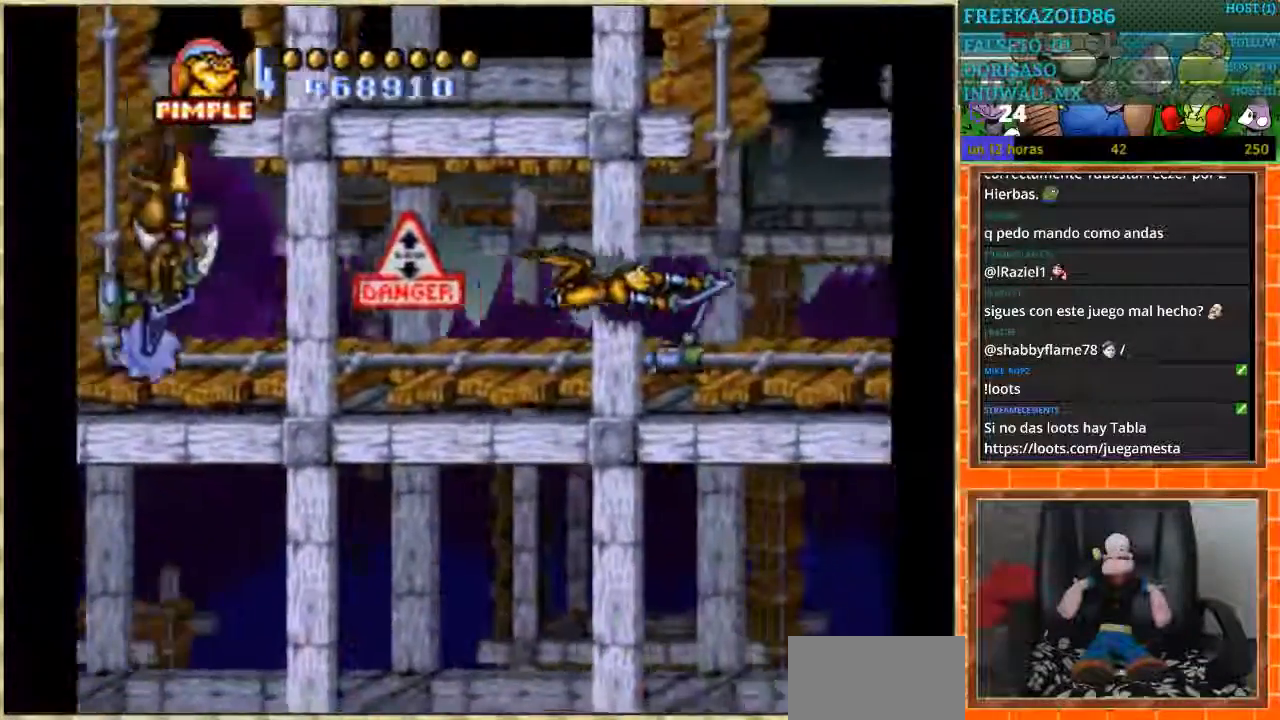
{"buttons": ["DPAD_RIGHT"], "events": [[34, "B", "up"]]}
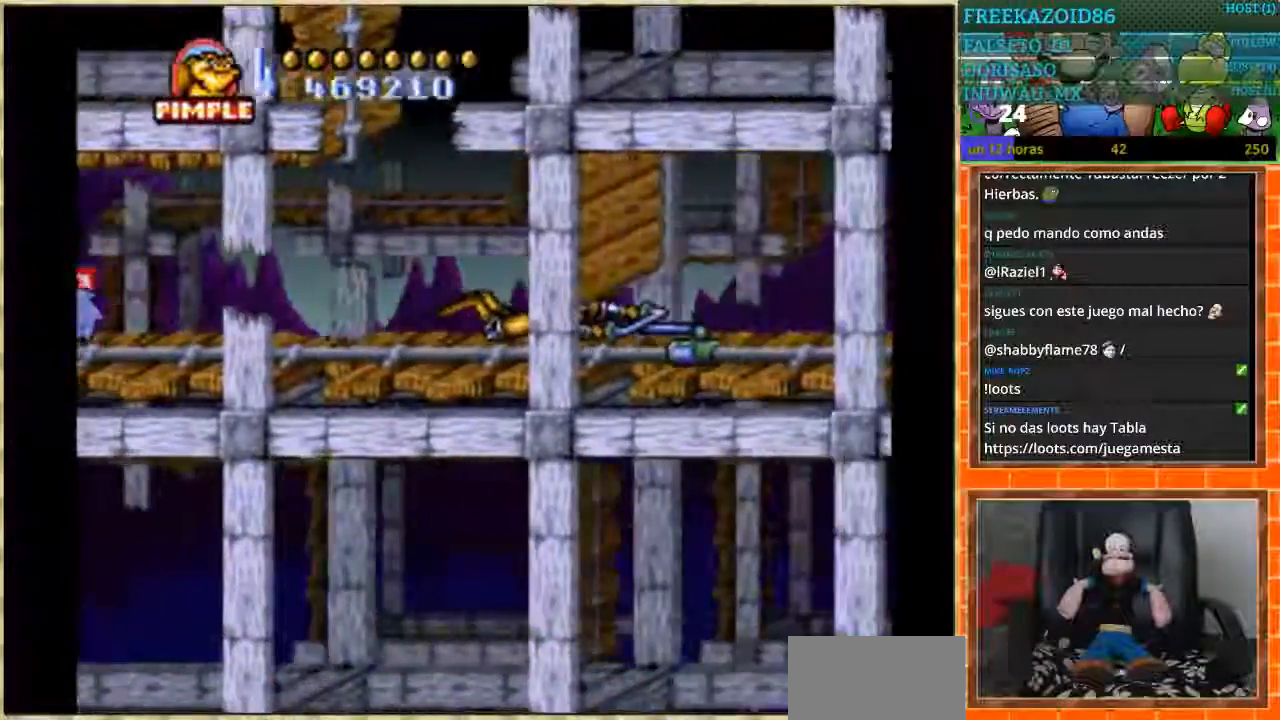
{"buttons": ["DPAD_RIGHT"], "events": []}
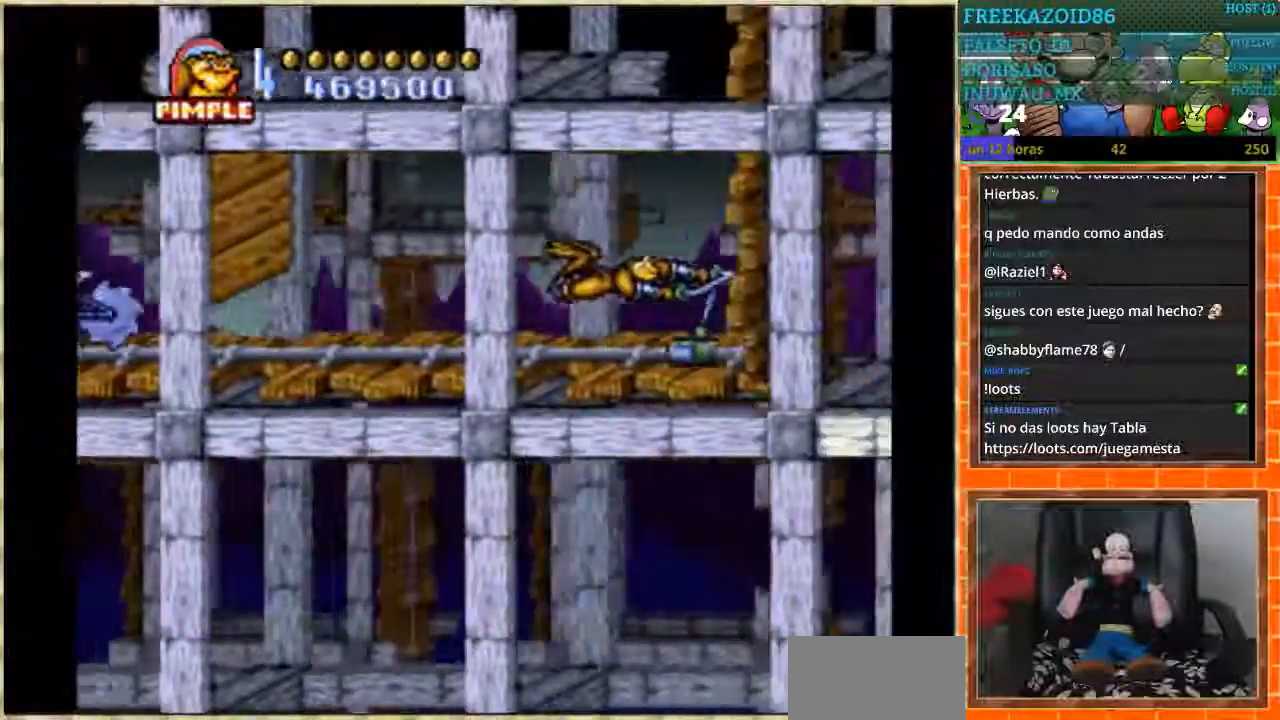
{"buttons": ["DPAD_UP"], "events": [[167, "DPAD_RIGHT", "up"], [167, "DPAD_UP", "down"]]}
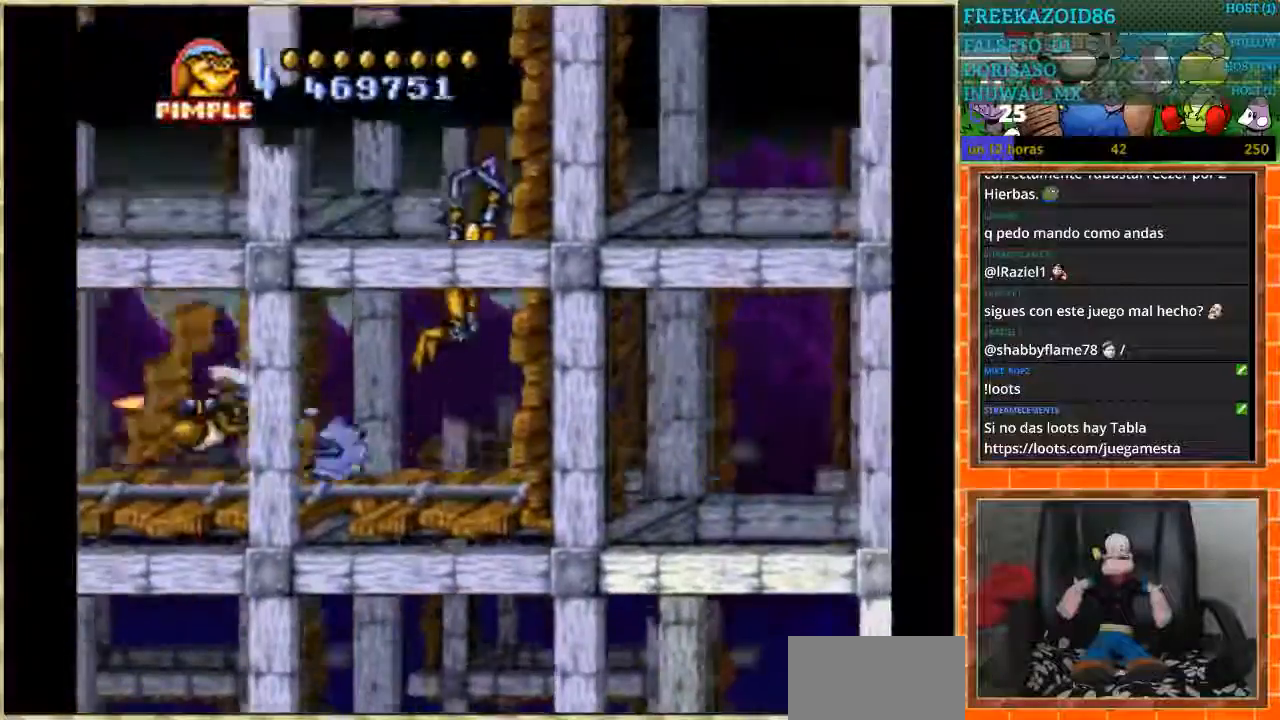
{"buttons": ["DPAD_LEFT"], "events": [[400, "DPAD_LEFT", "down"], [400, "DPAD_UP", "up"]]}
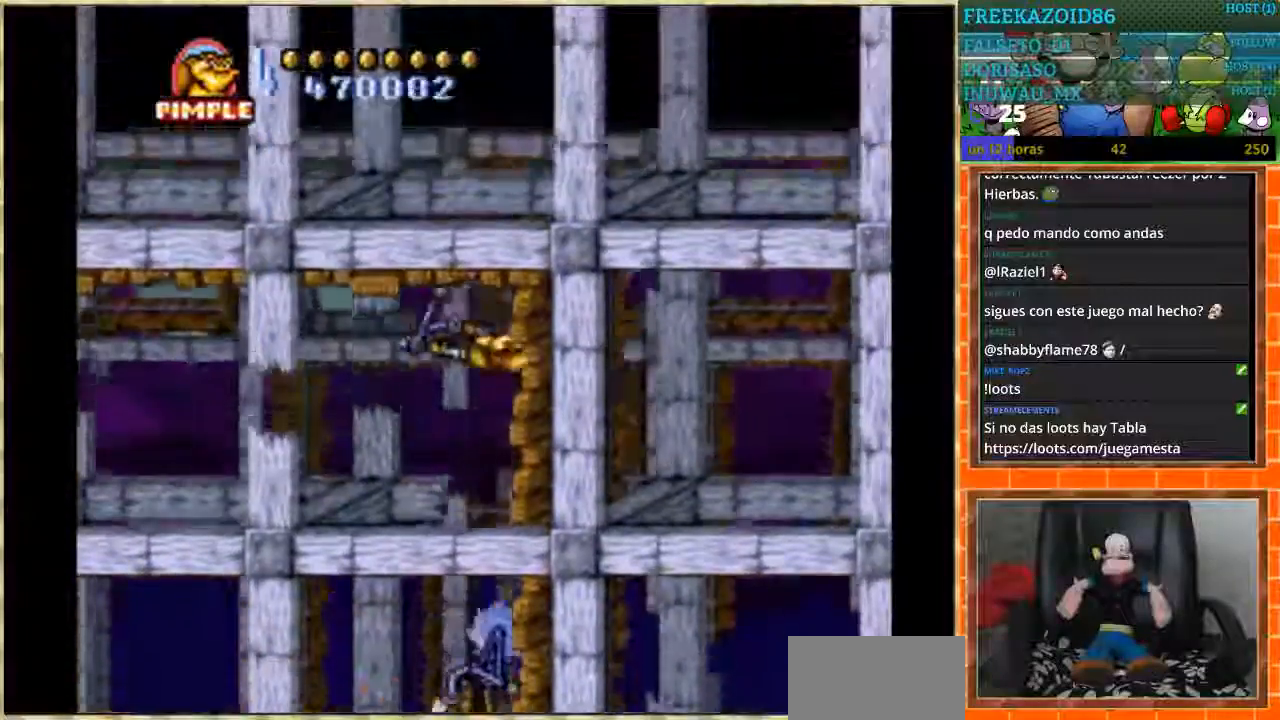
{"buttons": ["DPAD_LEFT"], "events": []}
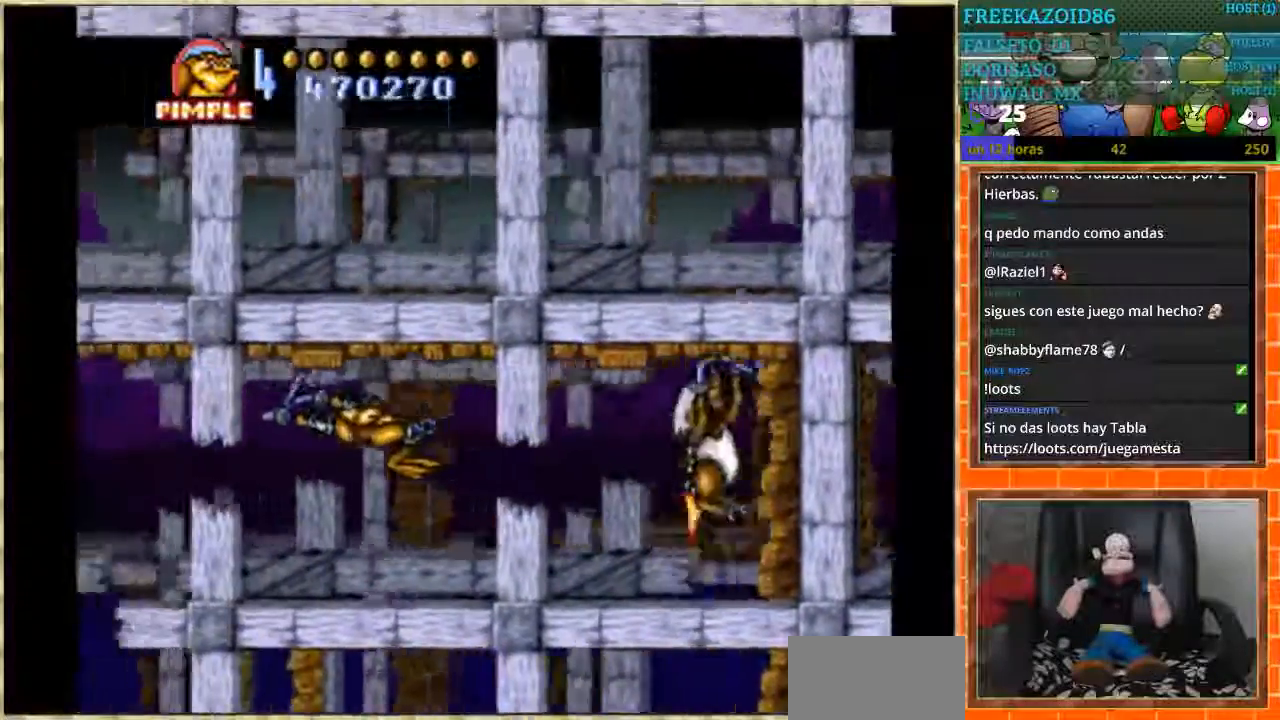
{"buttons": ["DPAD_DOWN"], "events": [[467, "DPAD_DOWN", "down"], [467, "DPAD_LEFT", "up"]]}
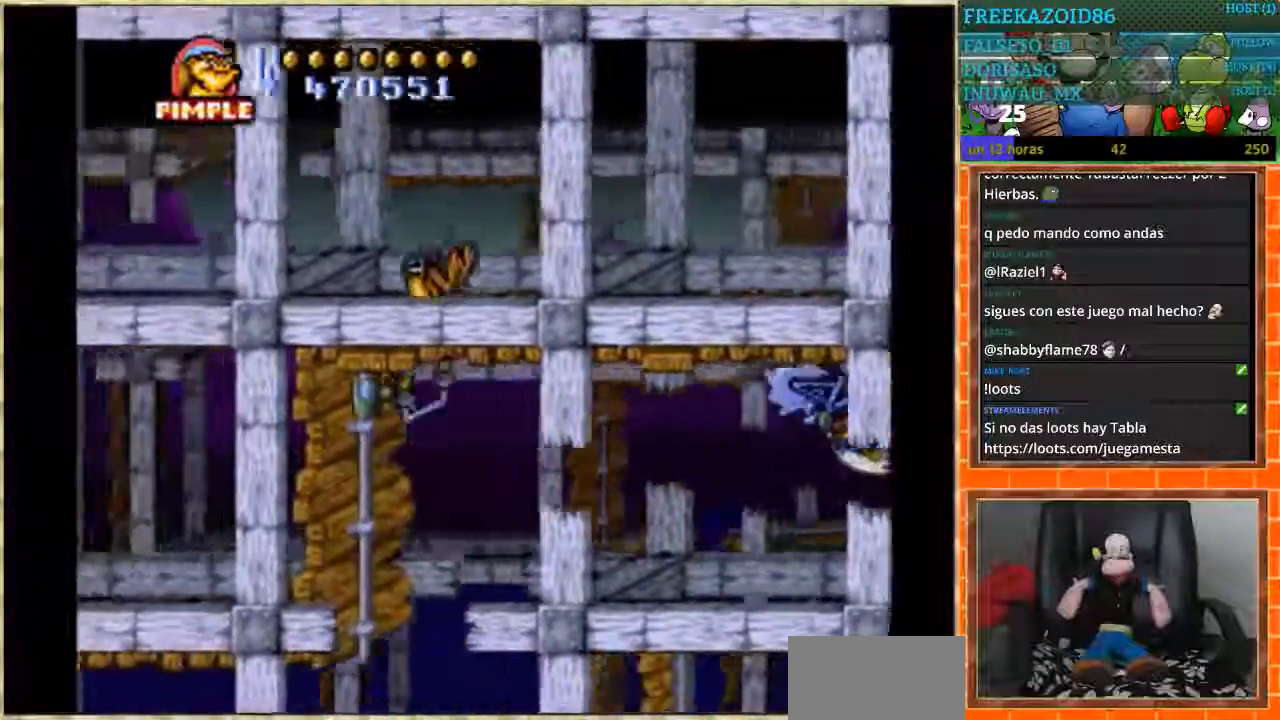
{"buttons": ["DPAD_LEFT"], "events": [[401, "DPAD_DOWN", "up"], [401, "DPAD_LEFT", "down"]]}
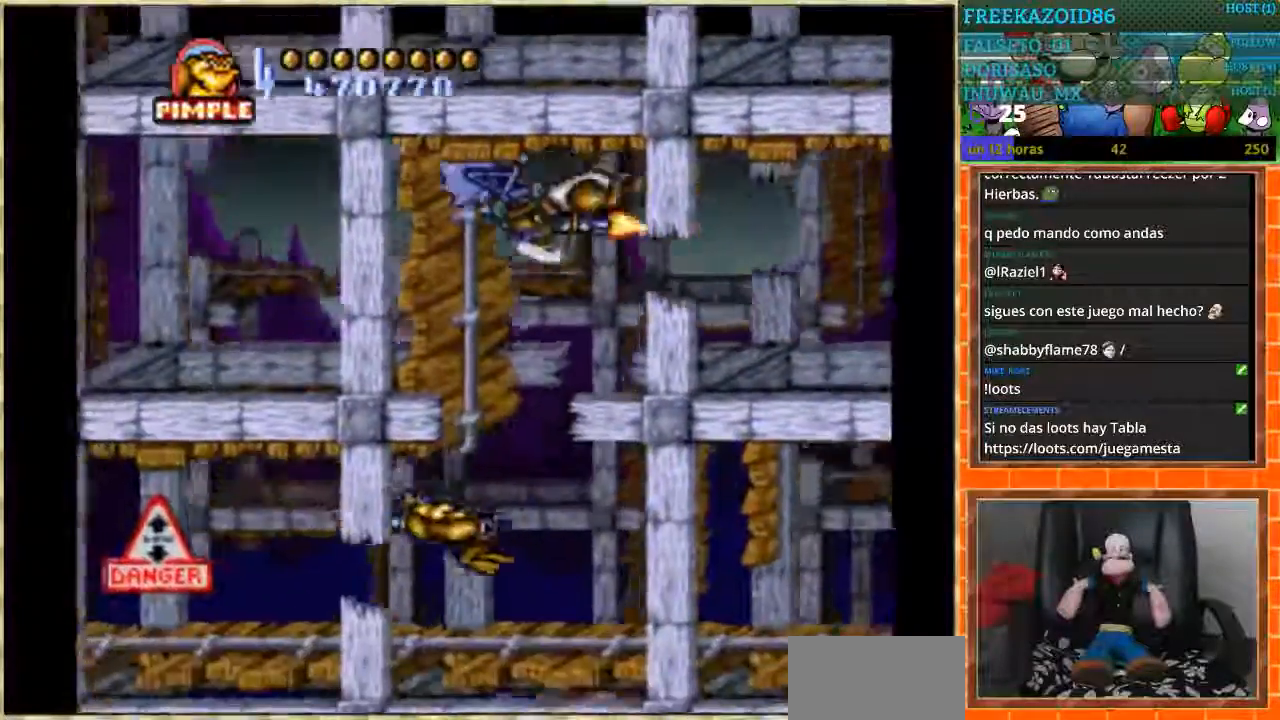
{"buttons": ["DPAD_UP"], "events": [[467, "DPAD_LEFT", "up"], [467, "DPAD_UP", "down"]]}
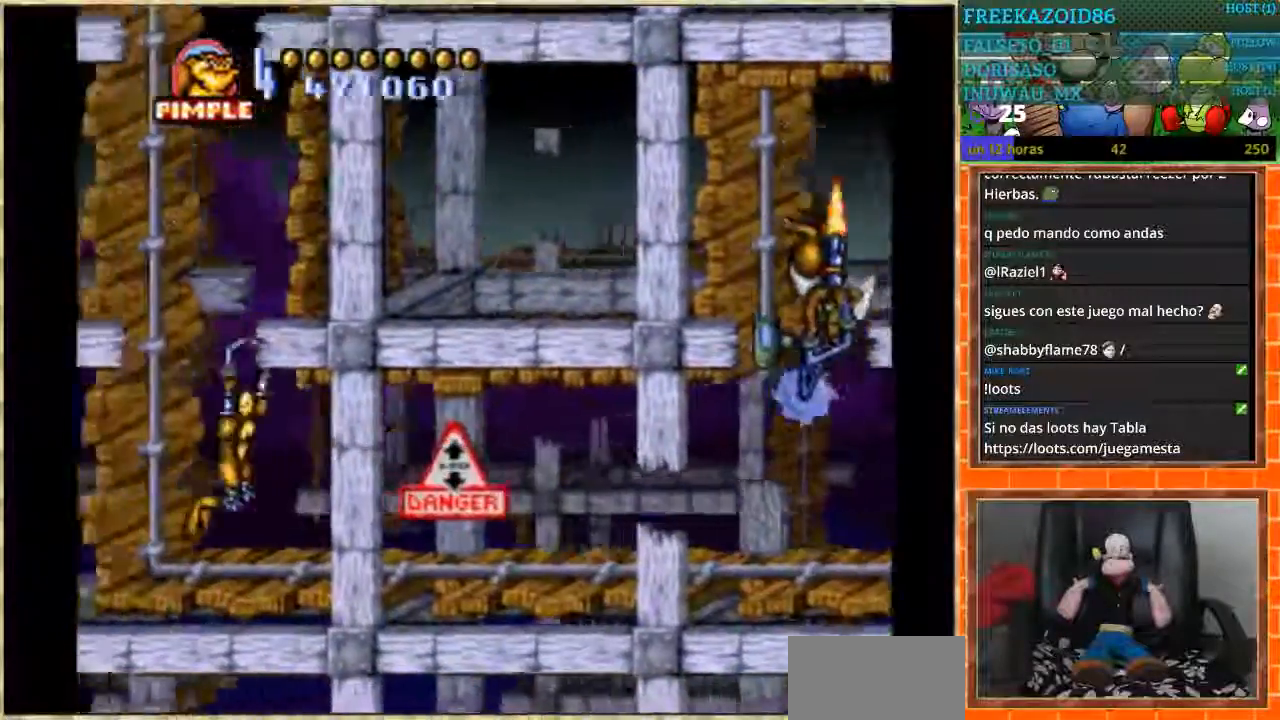
{"buttons": ["DPAD_UP"], "events": []}
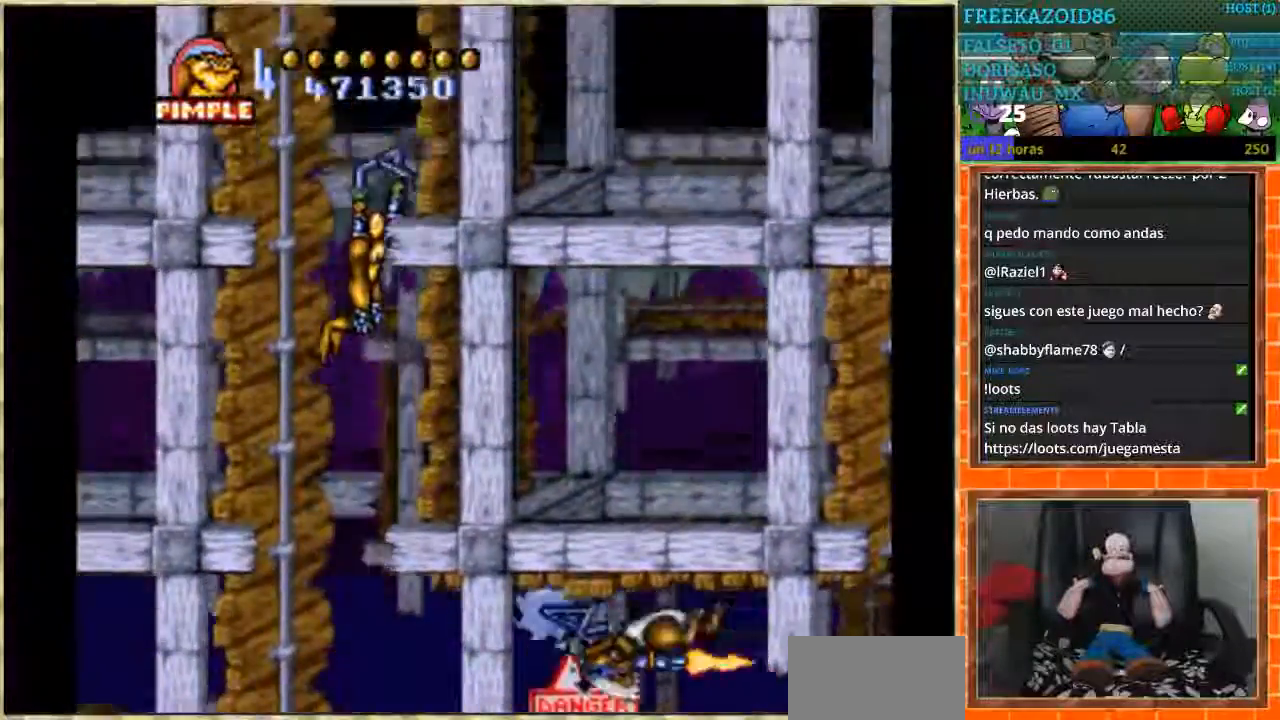
{"buttons": ["DPAD_RIGHT"], "events": [[433, "DPAD_RIGHT", "down"], [433, "DPAD_UP", "up"]]}
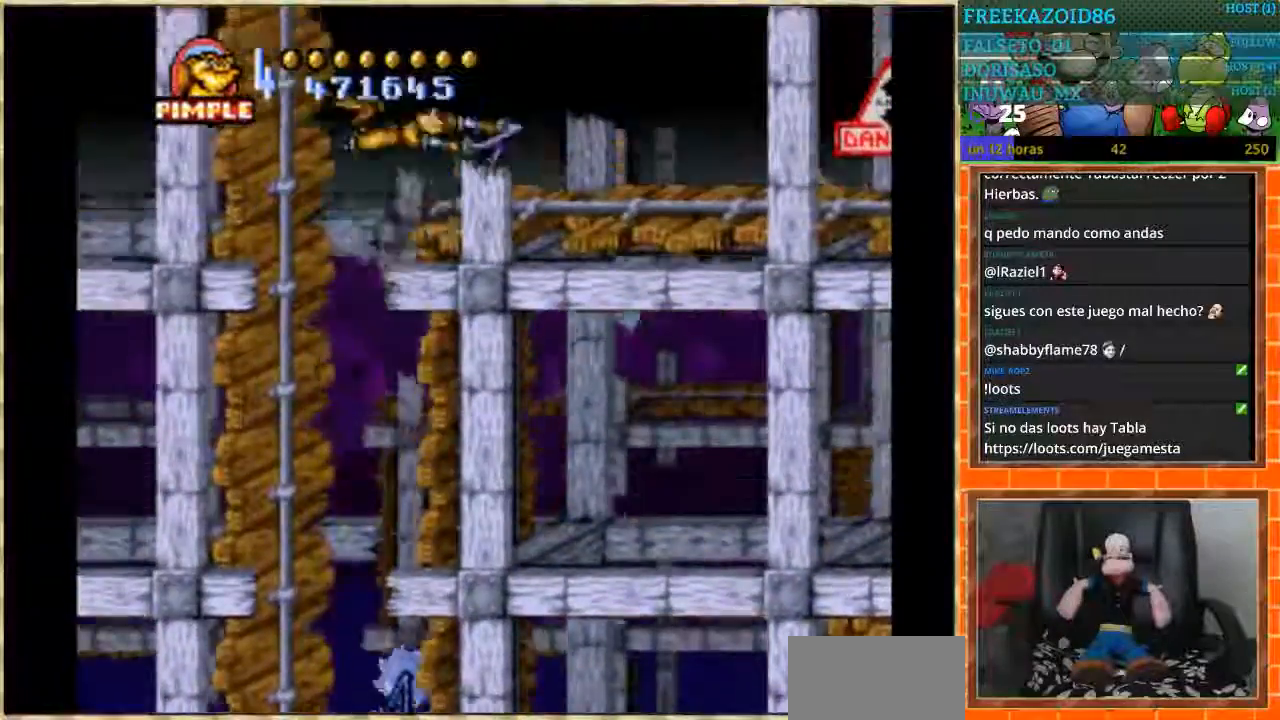
{"buttons": ["DPAD_RIGHT"], "events": []}
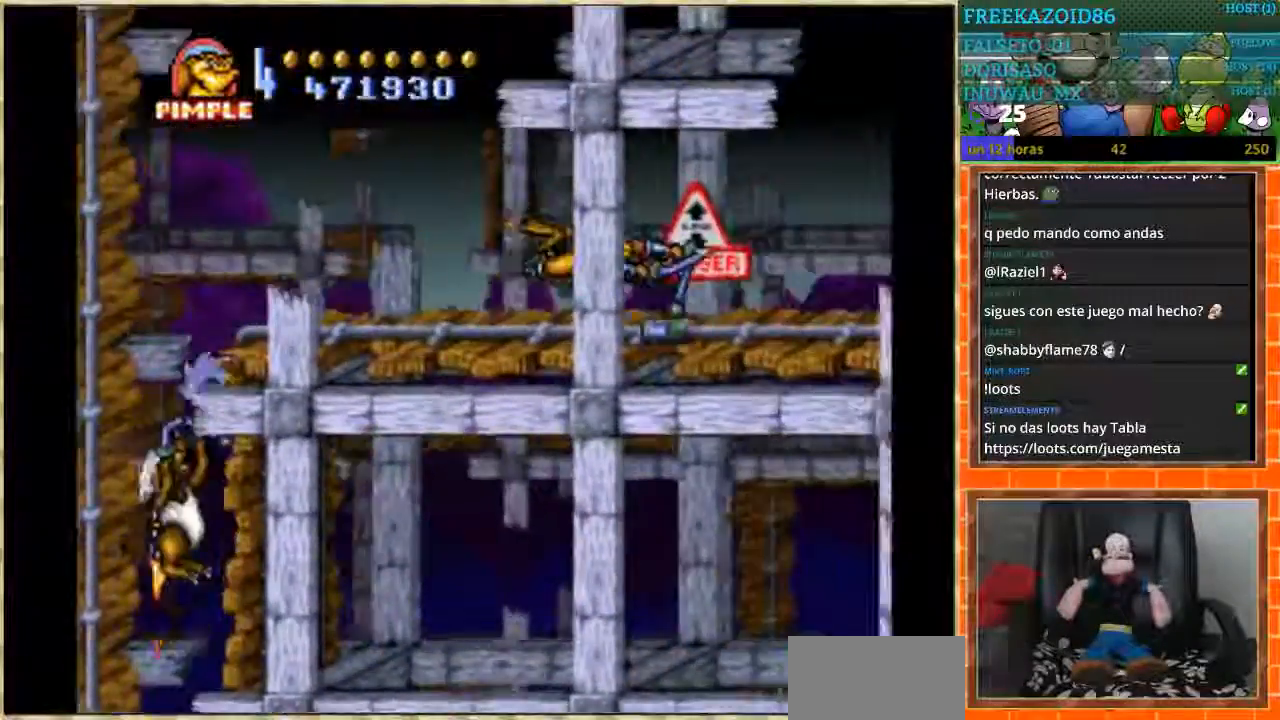
{"buttons": ["DPAD_RIGHT"], "events": []}
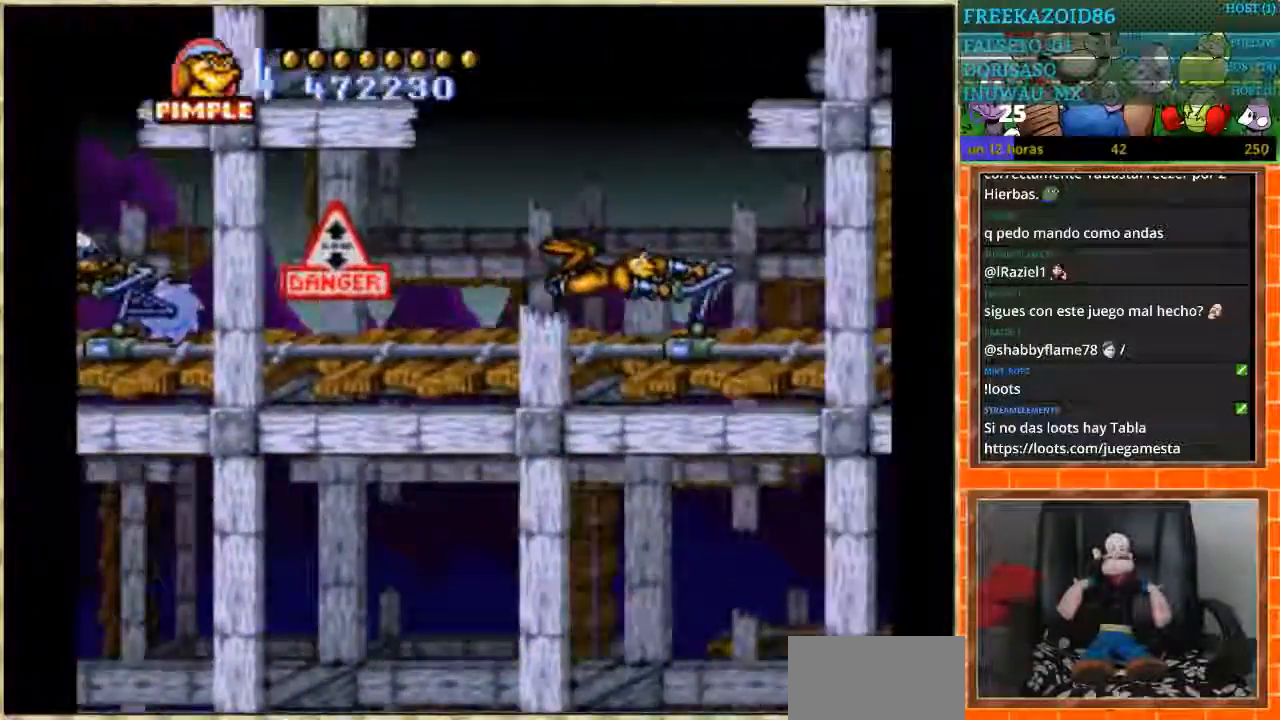
{"buttons": ["DPAD_RIGHT"], "events": [[167, "B", "down"], [300, "B", "up"]]}
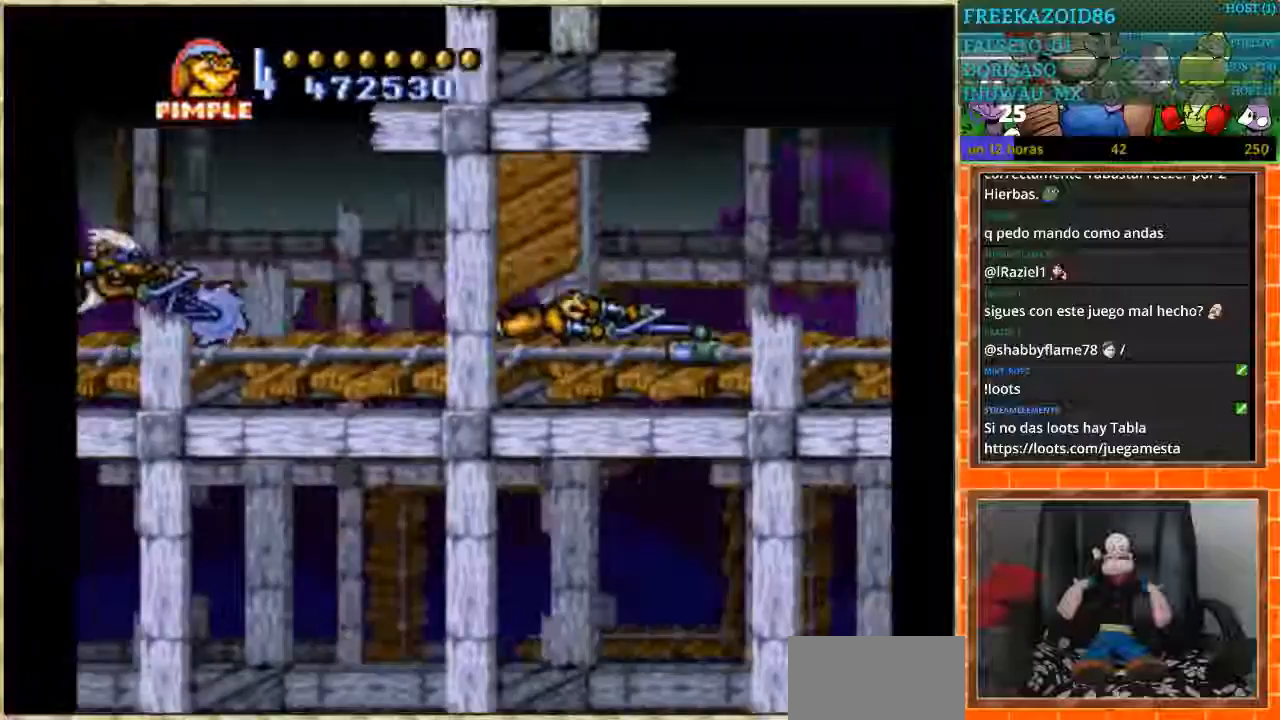
{"buttons": ["DPAD_RIGHT"], "events": []}
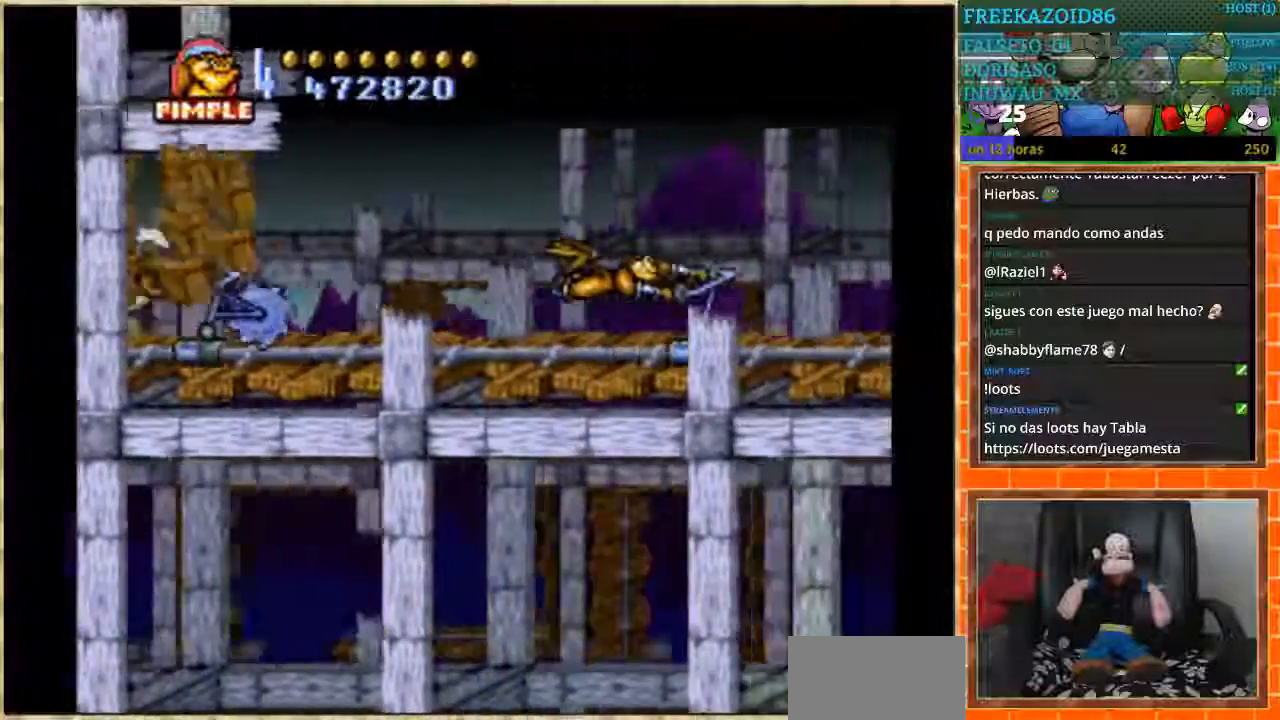
{"buttons": ["DPAD_UP"], "events": [[434, "DPAD_RIGHT", "up"], [434, "DPAD_UP", "down"]]}
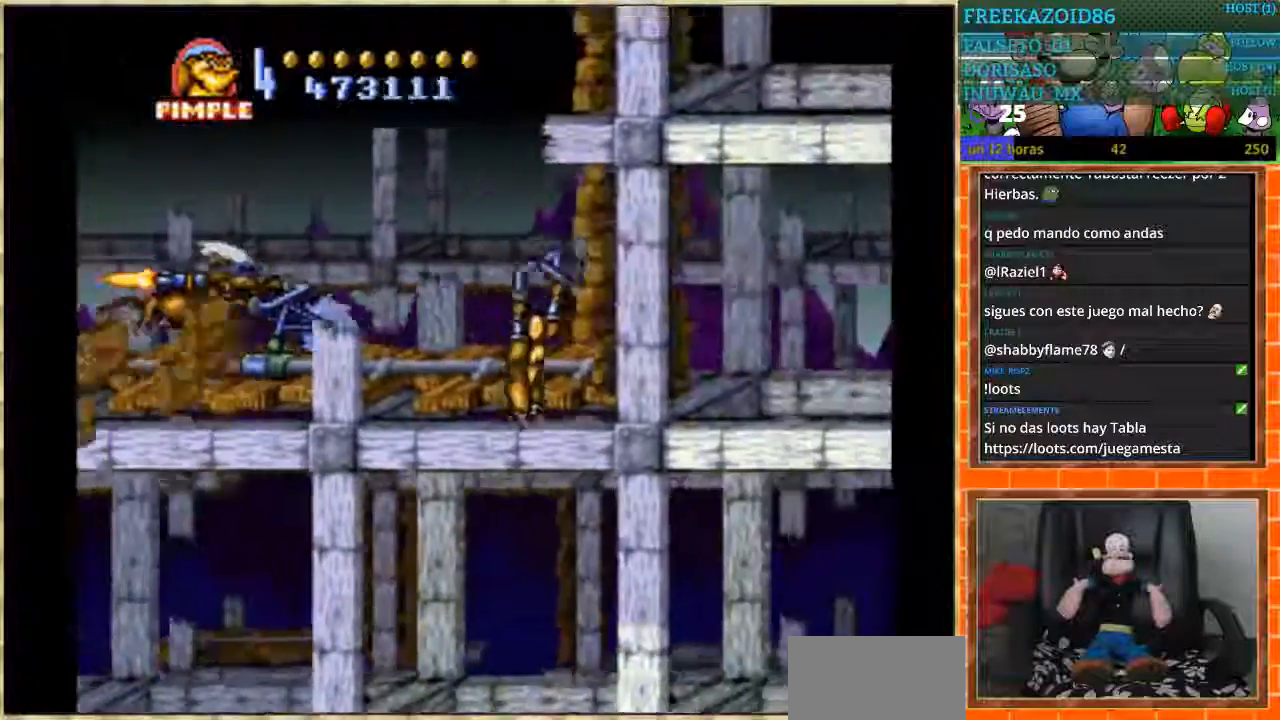
{"buttons": ["DPAD_UP"], "events": []}
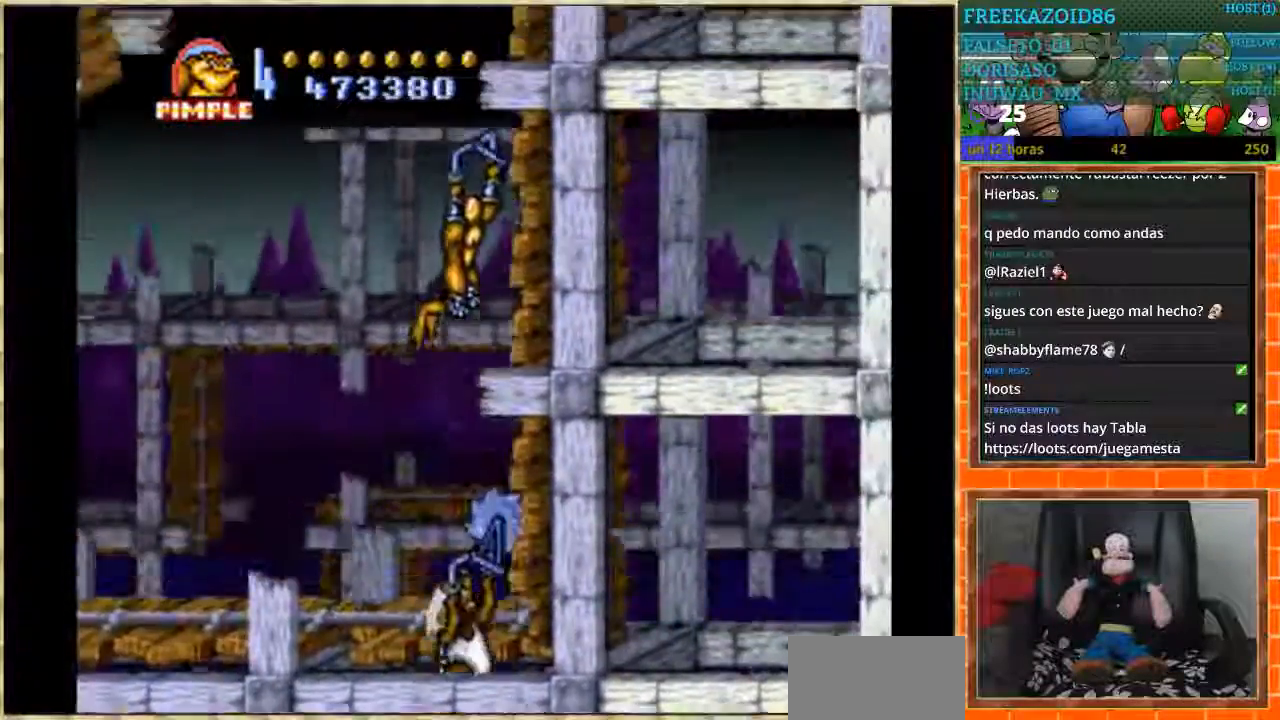
{"buttons": ["DPAD_UP"], "events": []}